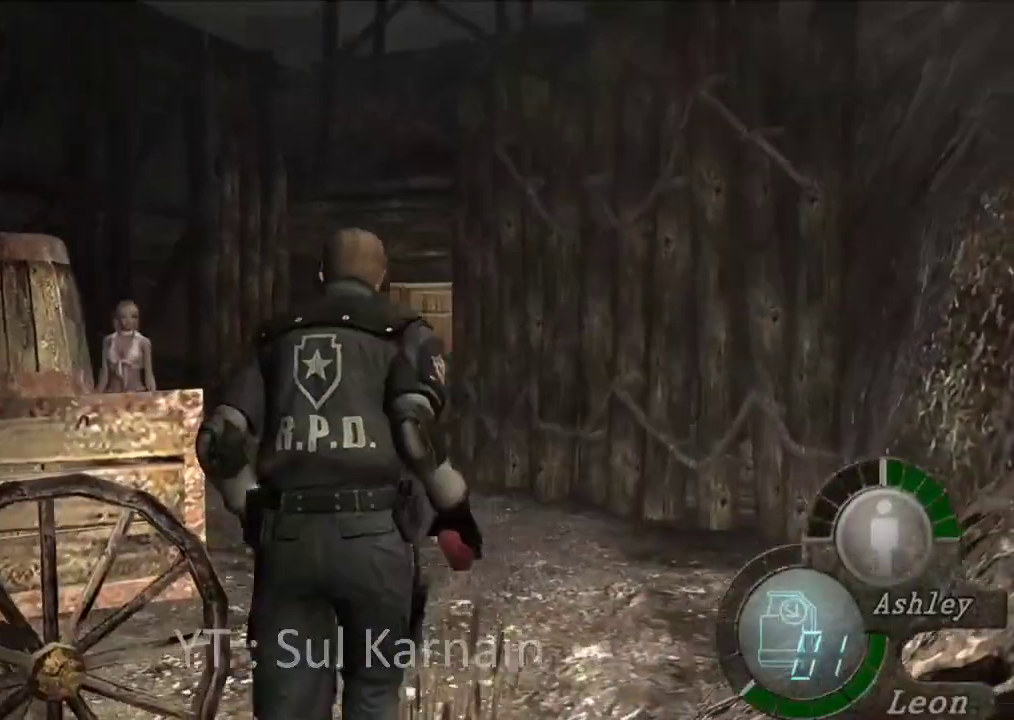
Gameplay with a controller (Xbox layout); each line is a JSON object with the inputs held at the frame after it (dt_ms = milliseconds from this image to that frame). "button_events" lists button changes between this image and that frame as [ms after this image, input, new state], when the widget could be followed in between (sticks are given only as held states). Not read: HOME L1 L3 R3.
{"dt_ms": 500, "buttons": [], "left_stick": "up-left", "right_stick": "center", "button_events": []}
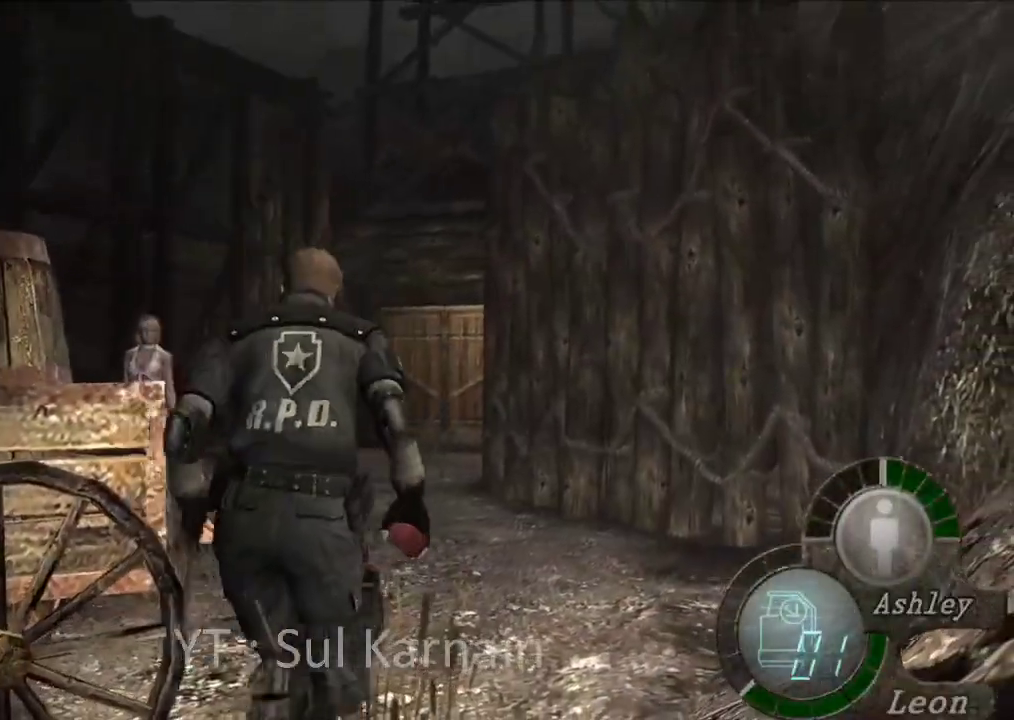
{"dt_ms": 500, "buttons": [], "left_stick": "up-left", "right_stick": "center", "button_events": []}
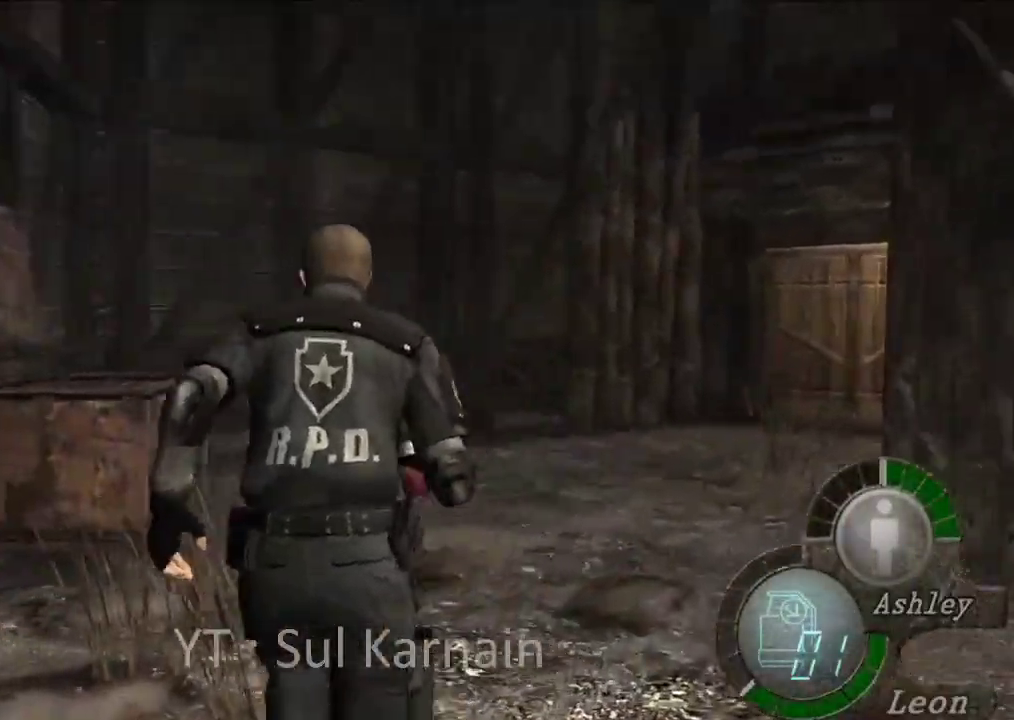
{"dt_ms": 500, "buttons": [], "left_stick": "up", "right_stick": "center", "button_events": []}
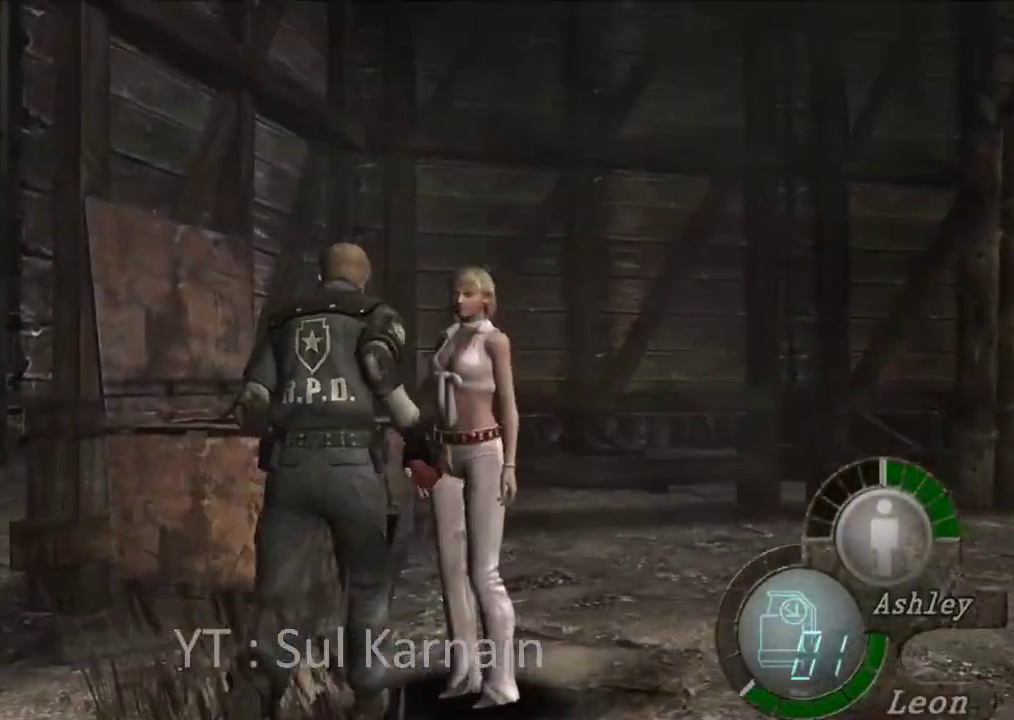
{"dt_ms": 1000, "buttons": [], "left_stick": "up-left", "right_stick": "center", "button_events": []}
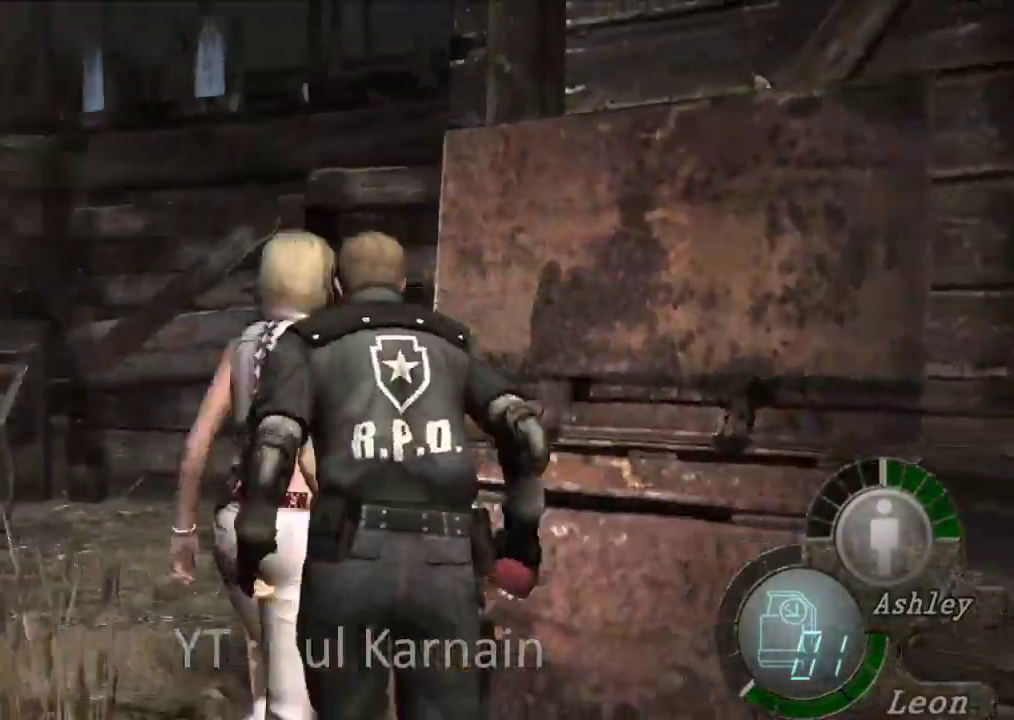
{"dt_ms": 500, "buttons": [], "left_stick": "up-left", "right_stick": "center", "button_events": []}
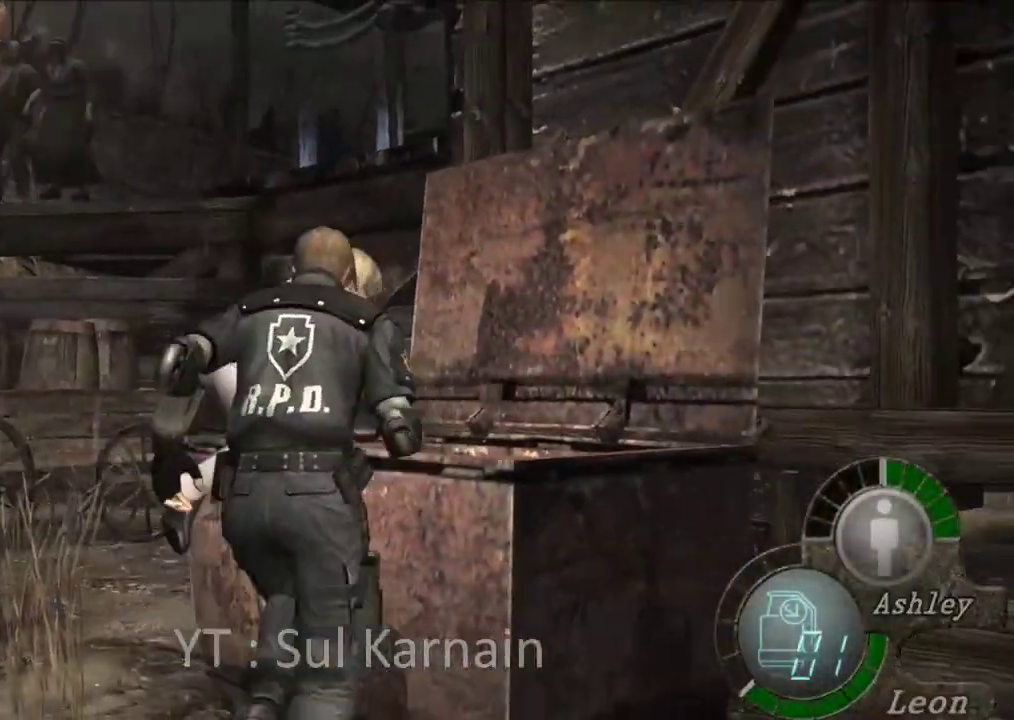
{"dt_ms": 500, "buttons": [], "left_stick": "up-left", "right_stick": "center", "button_events": []}
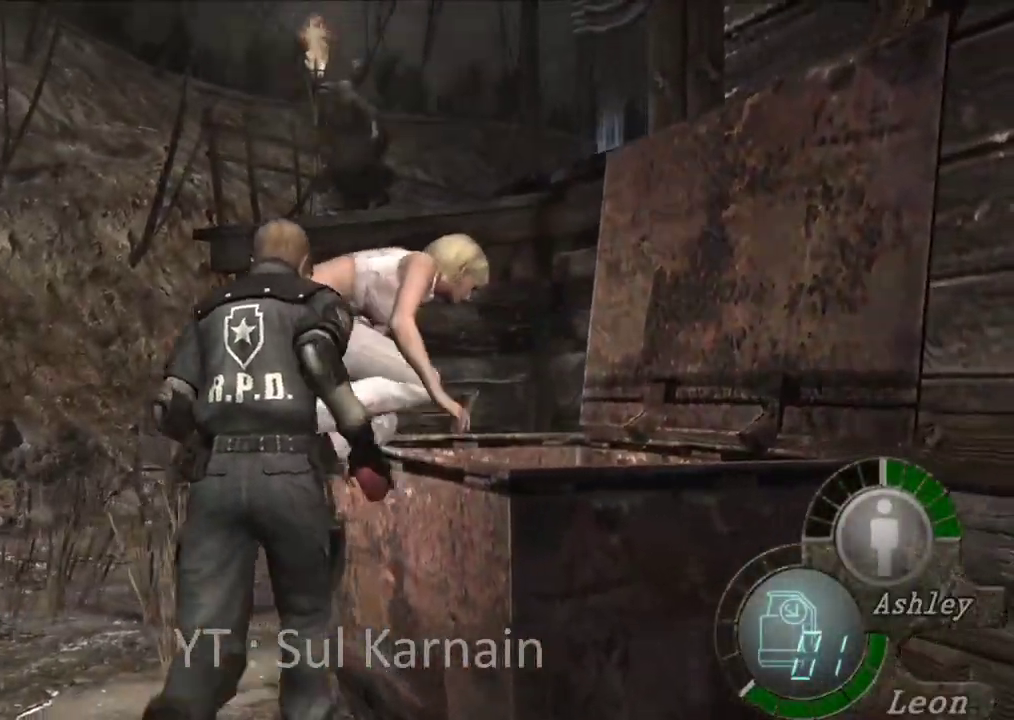
{"dt_ms": 500, "buttons": [], "left_stick": "up-right", "right_stick": "center", "button_events": []}
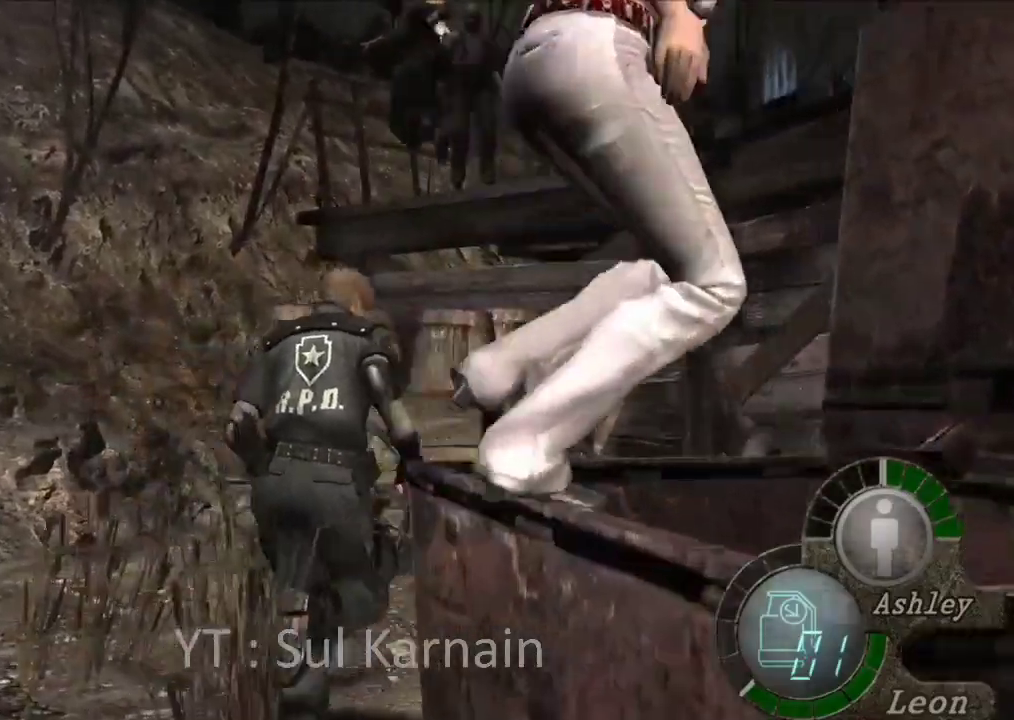
{"dt_ms": 500, "buttons": [], "left_stick": "up", "right_stick": "left", "button_events": []}
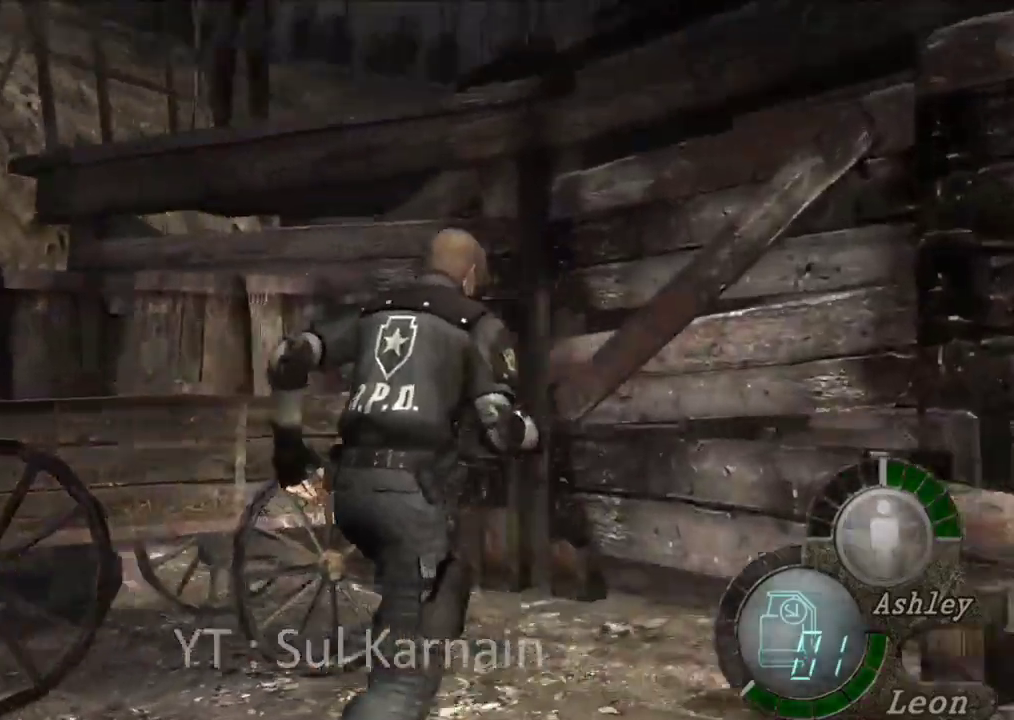
{"dt_ms": 500, "buttons": [], "left_stick": "up-left", "right_stick": "left", "button_events": []}
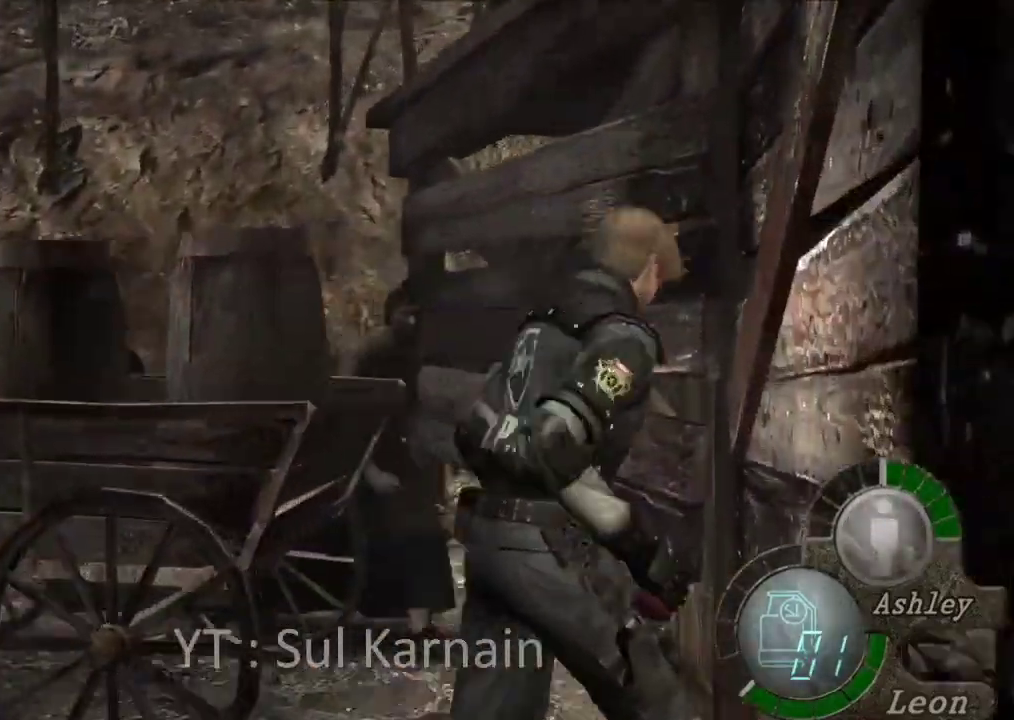
{"dt_ms": 500, "buttons": [], "left_stick": "down", "right_stick": "center"}
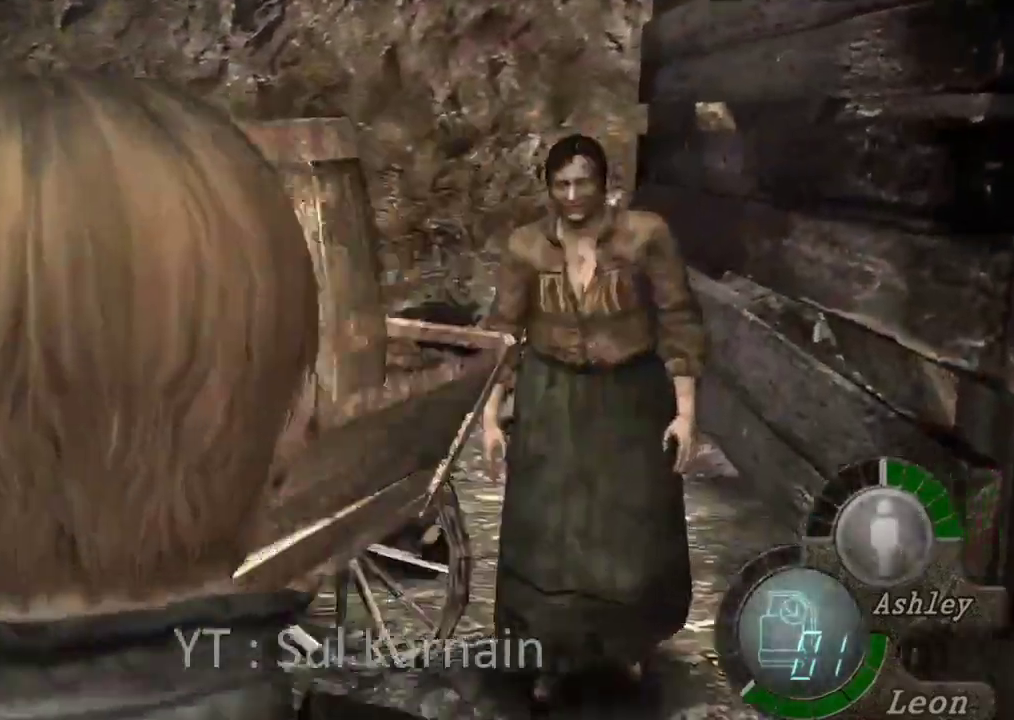
{"dt_ms": 500, "buttons": [], "left_stick": "down", "right_stick": "center", "button_events": [[333, "A", "down"], [367, "B", "down"], [383, "A", "up"], [417, "B", "up"]]}
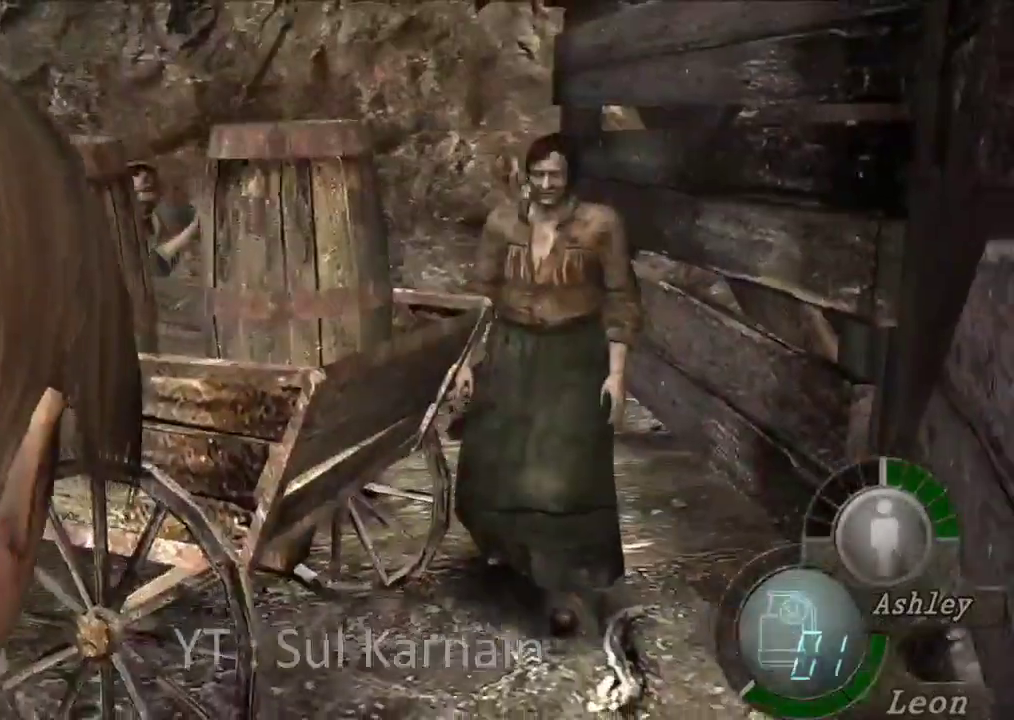
{"dt_ms": 500, "buttons": [], "left_stick": "center", "right_stick": "center", "button_events": []}
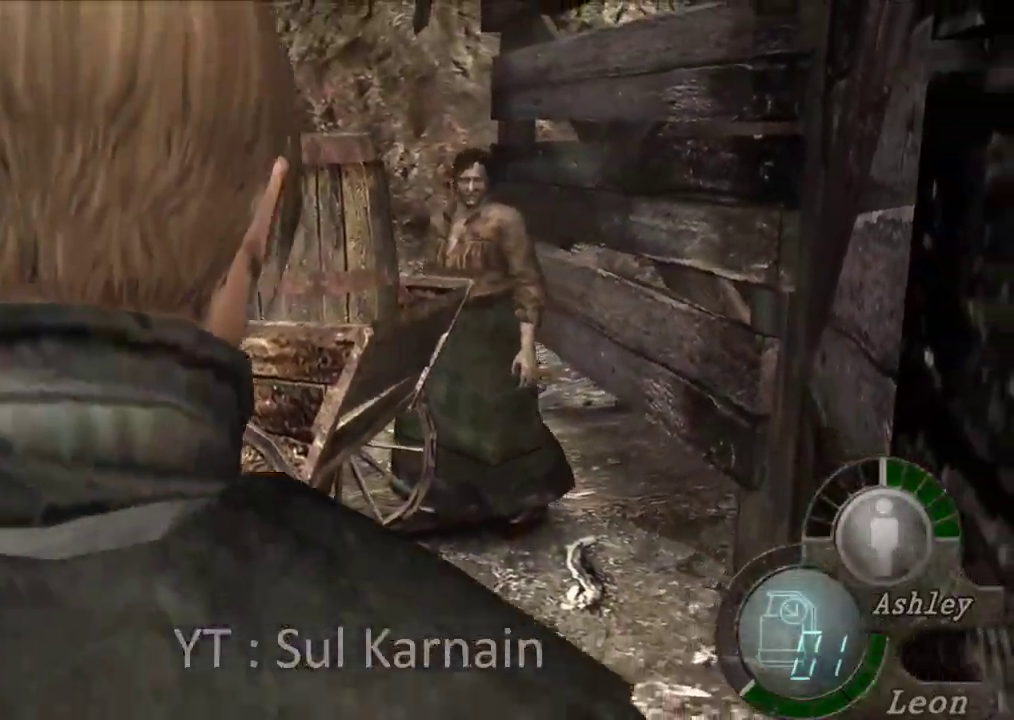
{"dt_ms": 500, "buttons": [], "left_stick": "center", "right_stick": "center", "button_events": []}
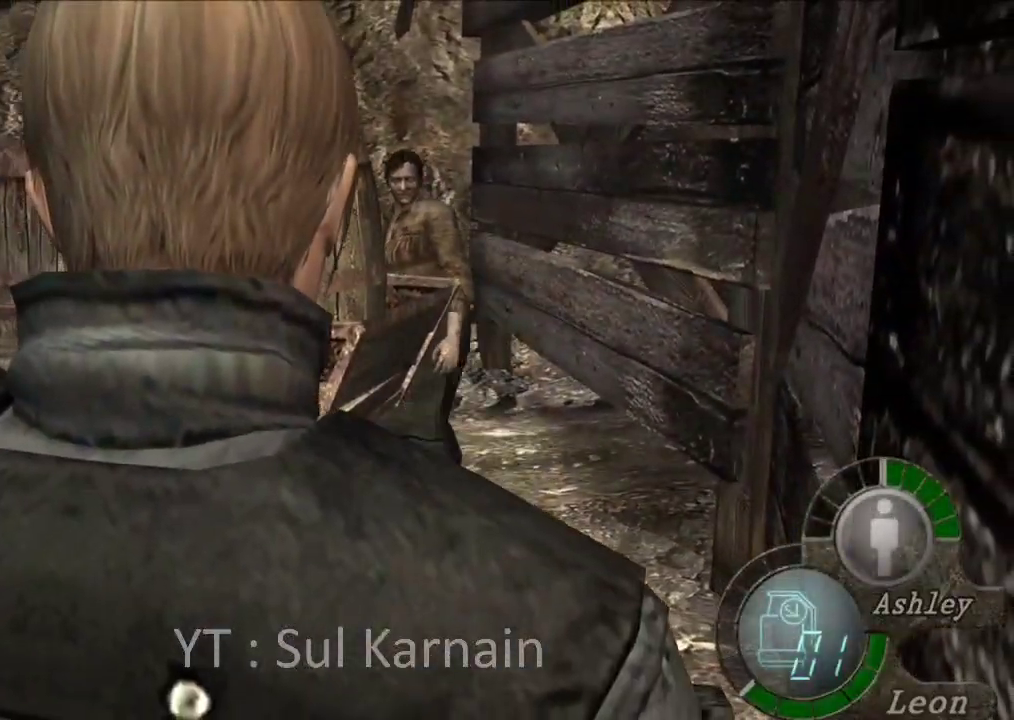
{"dt_ms": 500, "buttons": [], "left_stick": "up", "right_stick": "center", "button_events": []}
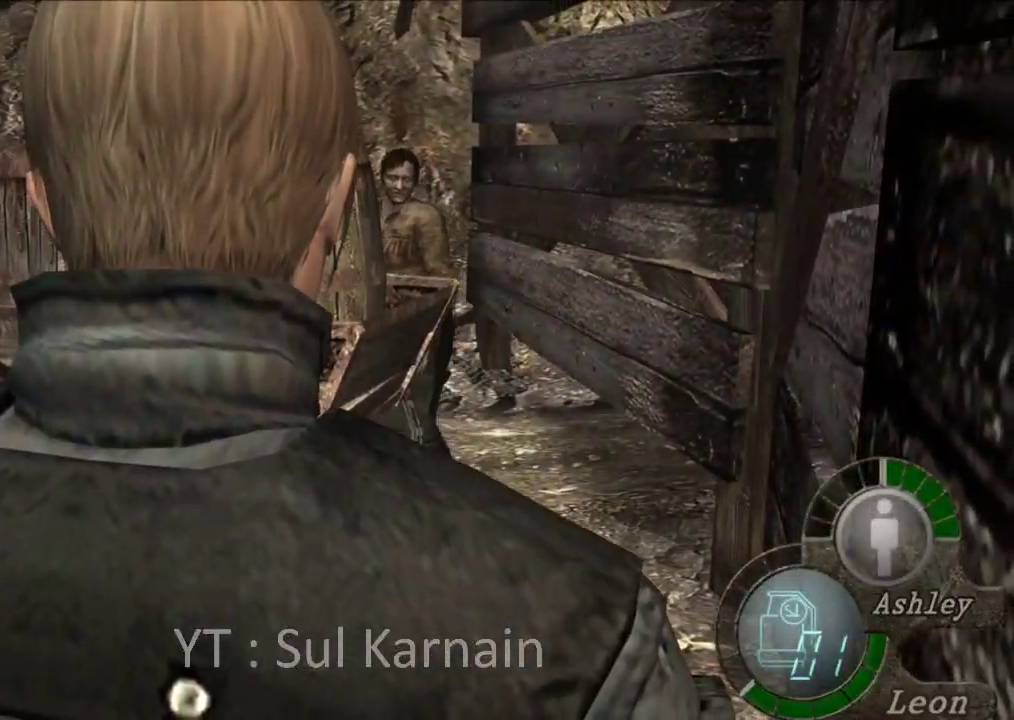
{"dt_ms": 500, "buttons": [], "left_stick": "up-left", "right_stick": "center", "button_events": []}
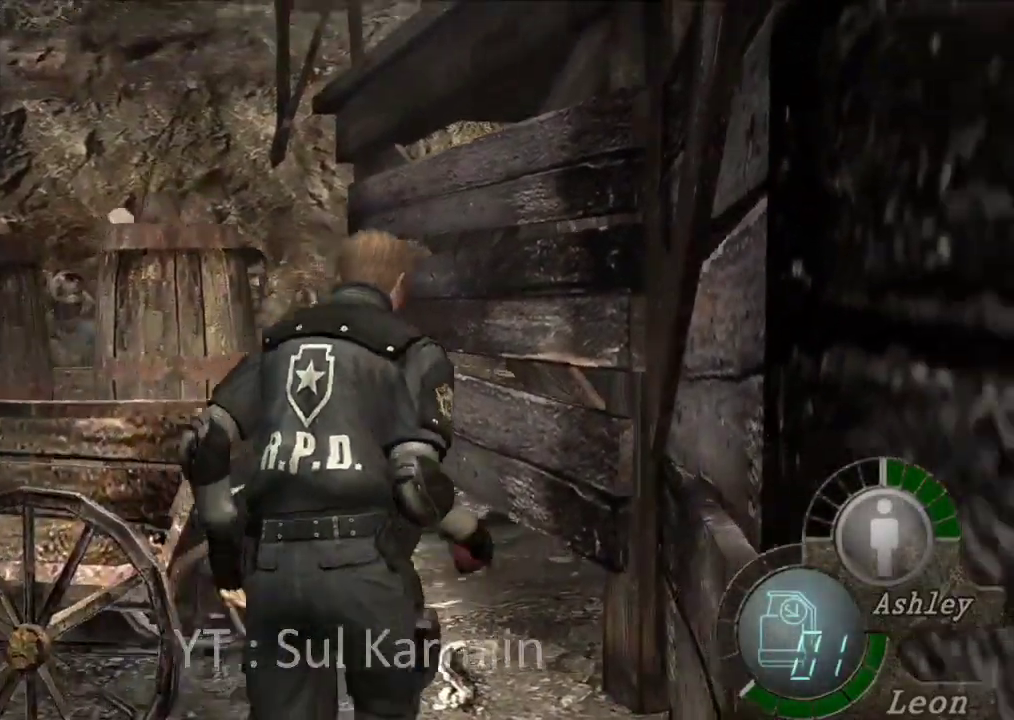
{"dt_ms": 500, "buttons": [], "left_stick": "center", "right_stick": "center", "button_events": []}